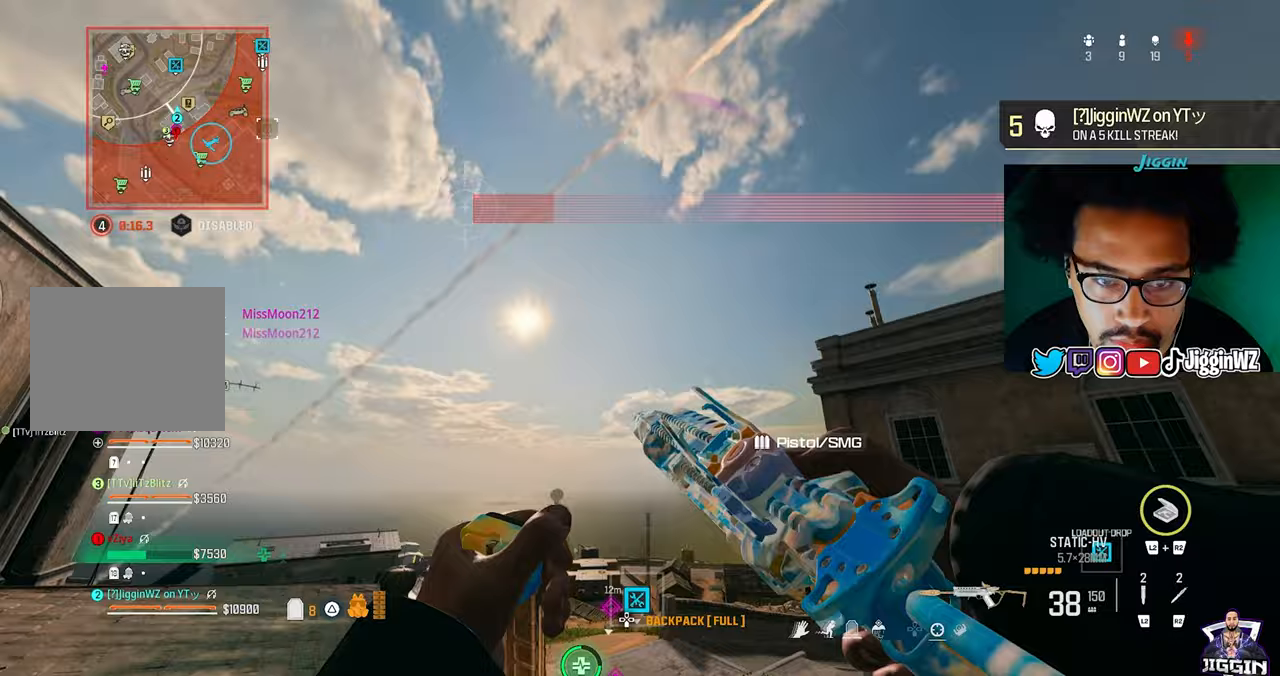
Gameplay with a controller (PlayStation layout); each line is a JSON object with the inputs held at the frame after it. "events" lists button and stick changes between this image and that frame as [ms after this image, input, new state], when the widget could be followed in between.
{"buttons": [], "left_stick": "up", "right_stick": "center", "events": [[233, "right_stick", "down"], [300, "left_stick", "up"], [333, "right_stick", "center"], [467, "TRIANGLE", "down"], [500, "TRIANGLE", "up"]]}
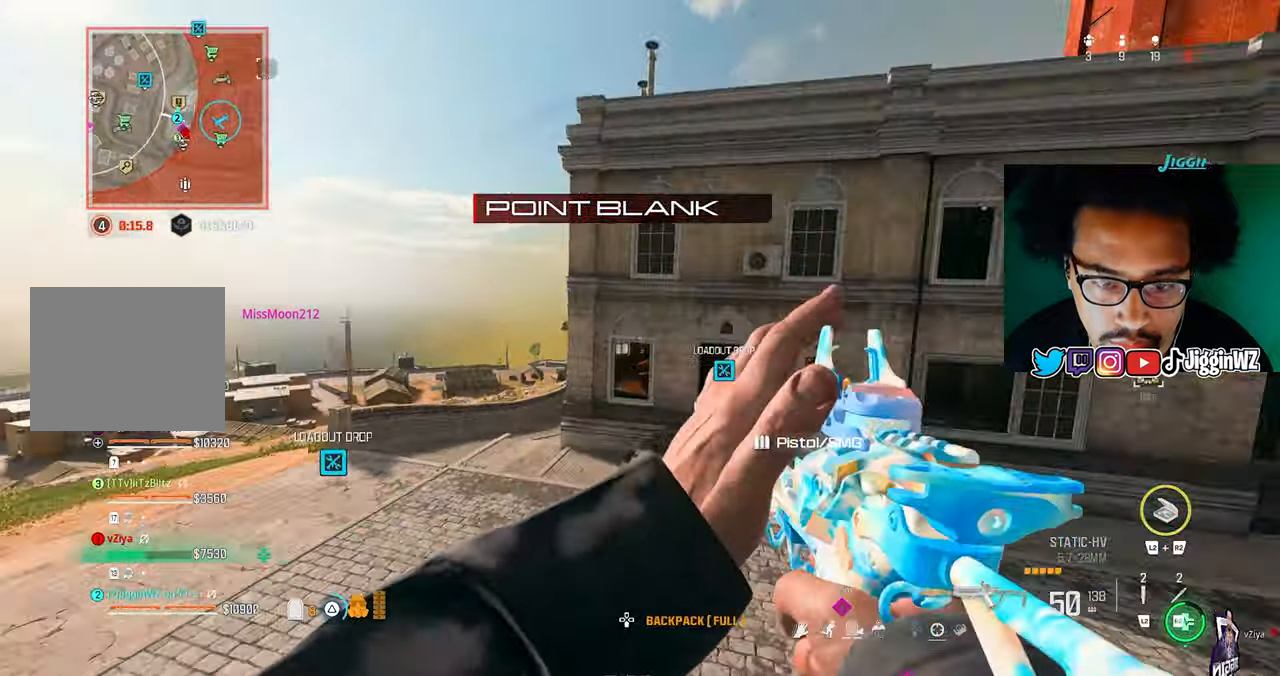
{"buttons": [], "left_stick": "up", "right_stick": "center", "events": [[133, "TRIANGLE", "down"], [167, "right_stick", "right"], [200, "TRIANGLE", "up"], [300, "TRIANGLE", "down"], [300, "right_stick", "center"], [367, "TRIANGLE", "up"], [433, "TRIANGLE", "down"], [500, "TRIANGLE", "up"]]}
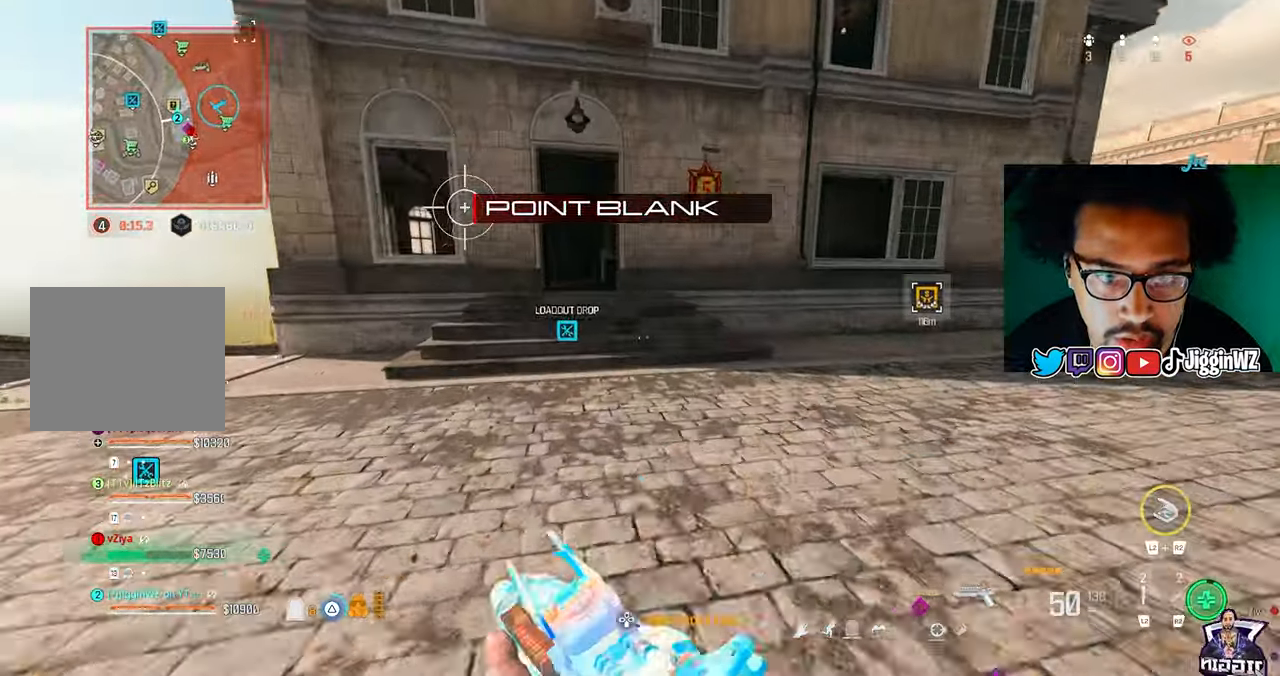
{"buttons": ["L3"], "left_stick": "up", "right_stick": "center", "events": [[333, "CROSS", "down"], [433, "CROSS", "up"], [433, "L3", "down"]]}
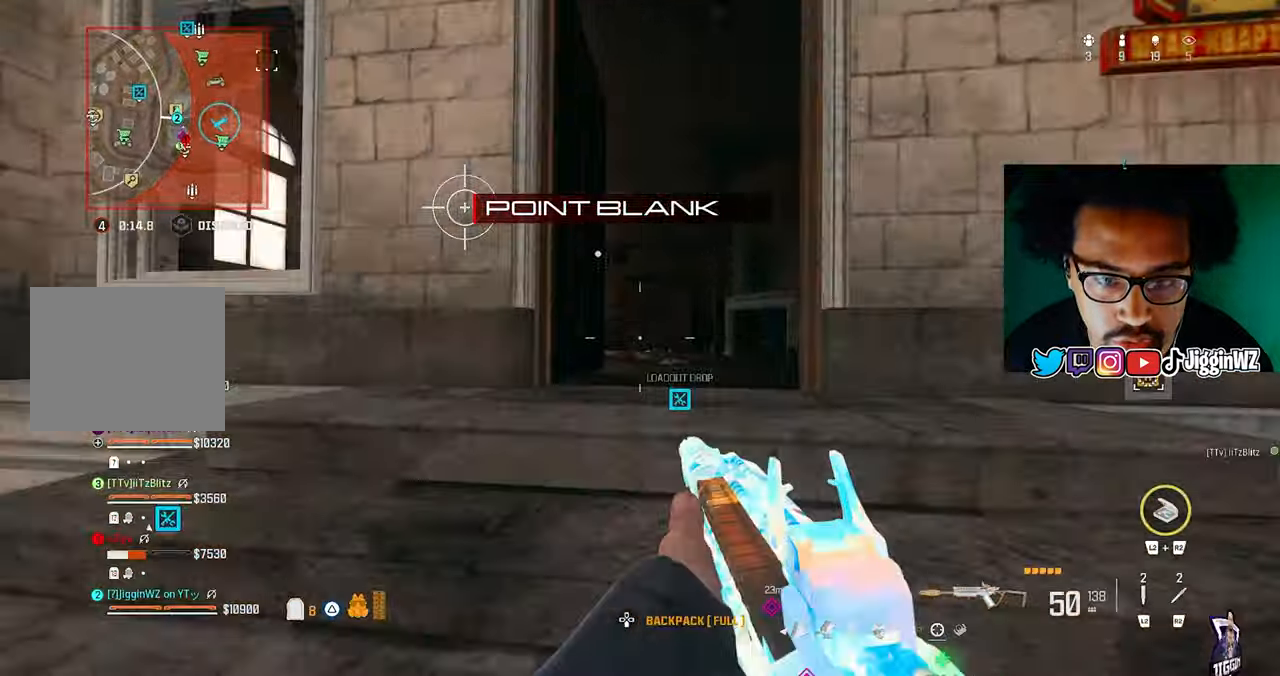
{"buttons": [], "left_stick": "up", "right_stick": "center", "events": [[67, "L3", "up"], [100, "TRIANGLE", "down"], [233, "TRIANGLE", "up"]]}
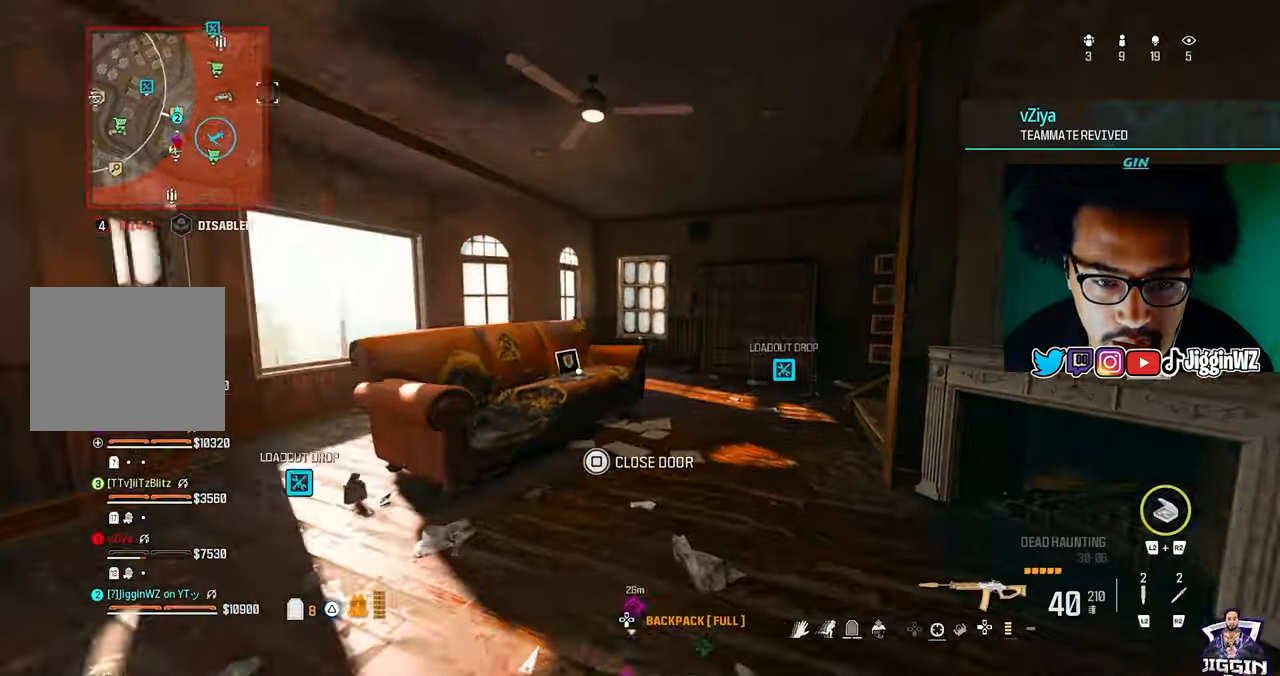
{"buttons": [], "left_stick": "up-left", "right_stick": "down-left", "events": [[33, "right_stick", "right"], [67, "TRIANGLE", "down"], [200, "TRIANGLE", "up"], [200, "right_stick", "center"], [333, "left_stick", "up-left"], [433, "right_stick", "down-left"]]}
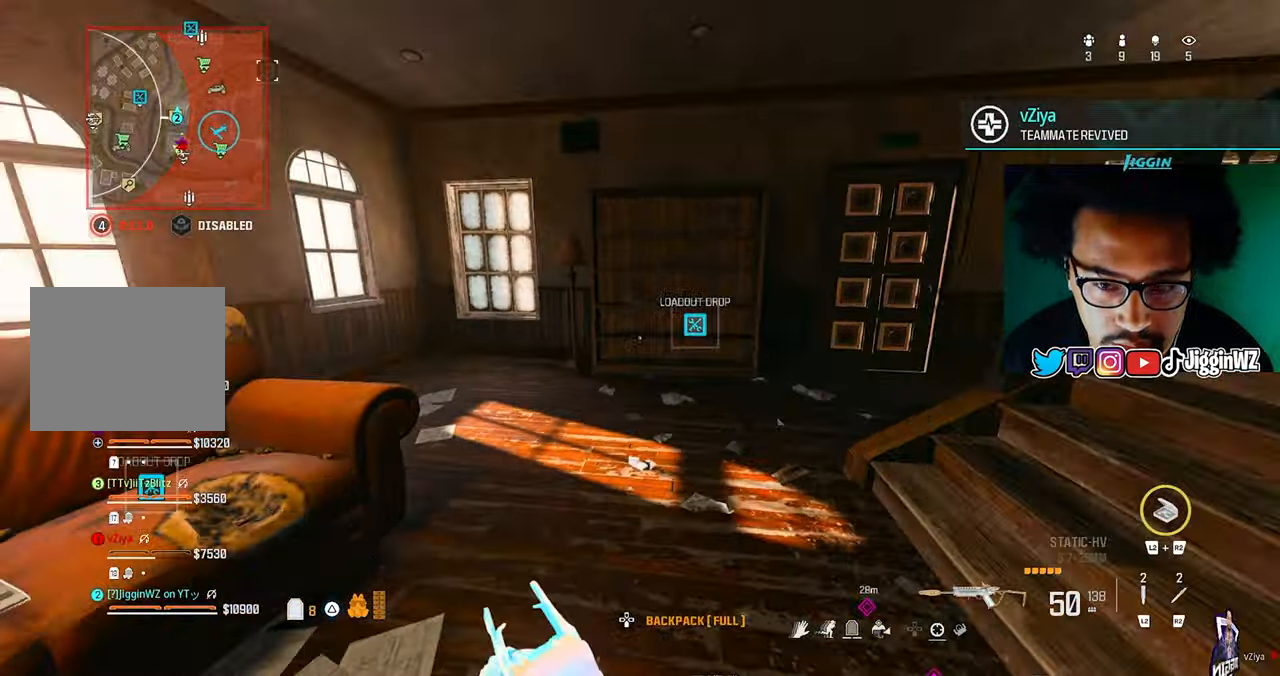
{"buttons": ["TRIANGLE"], "left_stick": "up", "right_stick": "center", "events": [[133, "left_stick", "up"], [133, "right_stick", "down-right"], [267, "TRIANGLE", "down"], [267, "right_stick", "center"], [467, "TRIANGLE", "up"], [500, "TRIANGLE", "down"]]}
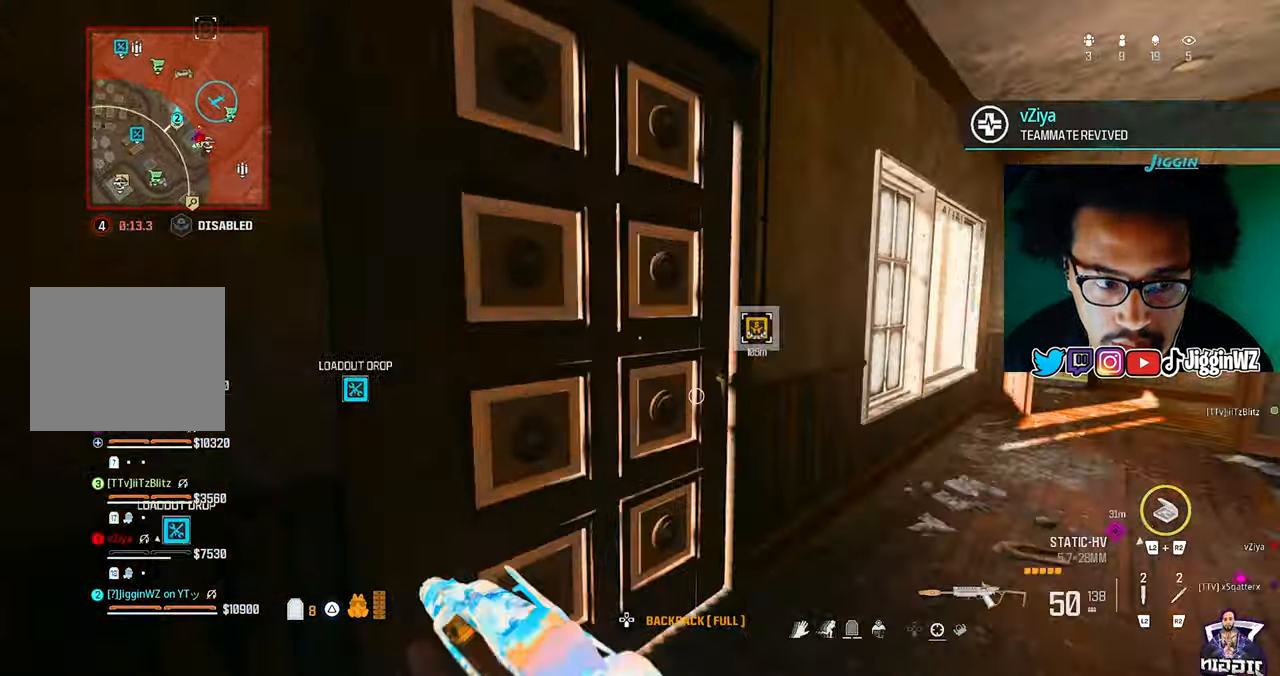
{"buttons": [], "left_stick": "up-right", "right_stick": "center", "events": [[33, "TRIANGLE", "up"], [133, "TRIANGLE", "down"], [133, "right_stick", "left"], [233, "TRIANGLE", "up"], [233, "right_stick", "center"], [300, "left_stick", "up-right"]]}
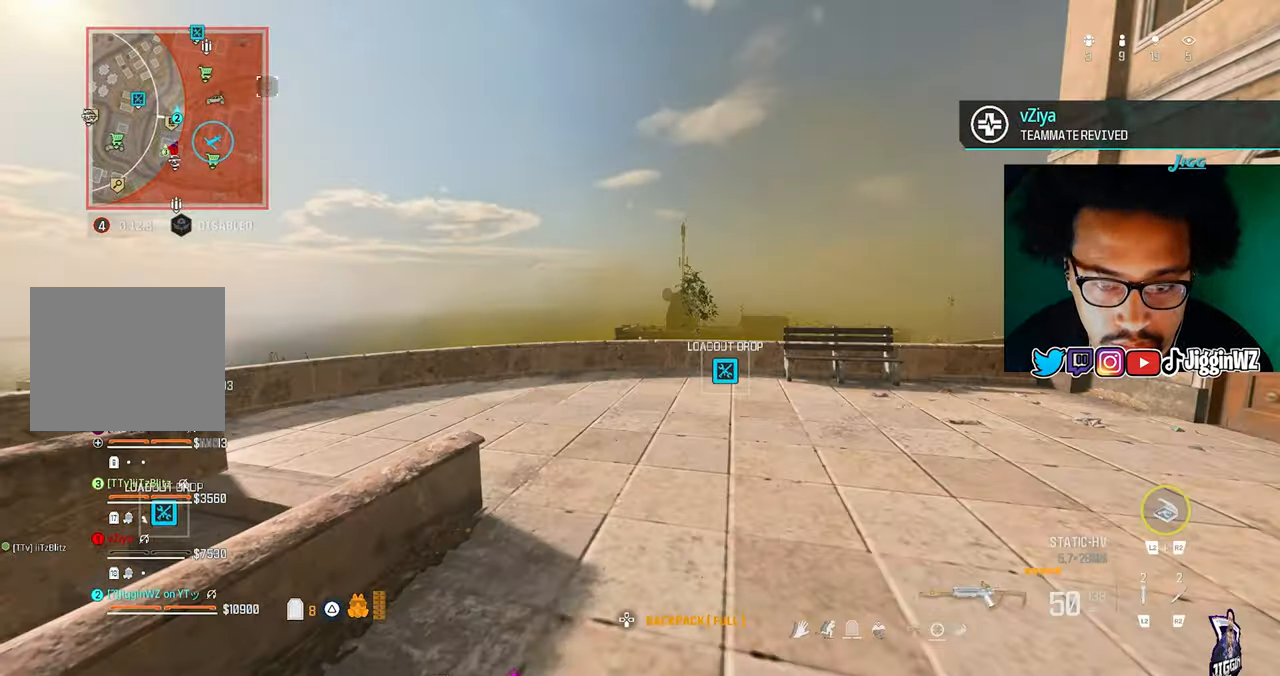
{"buttons": ["TRIANGLE"], "left_stick": "up", "right_stick": "center", "events": [[67, "left_stick", "up"], [400, "TRIANGLE", "down"]]}
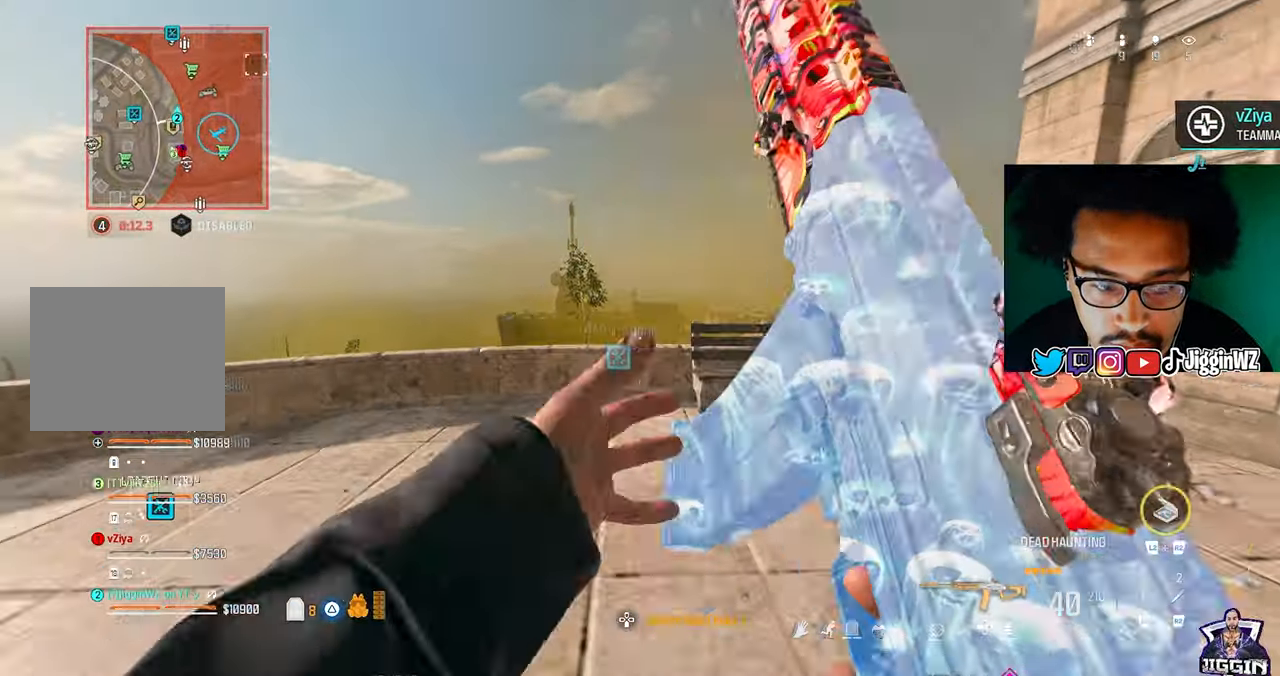
{"buttons": [], "left_stick": "up", "right_stick": "down", "events": [[100, "L3", "down"], [100, "TRIANGLE", "up"], [200, "L3", "up"], [400, "right_stick", "down"]]}
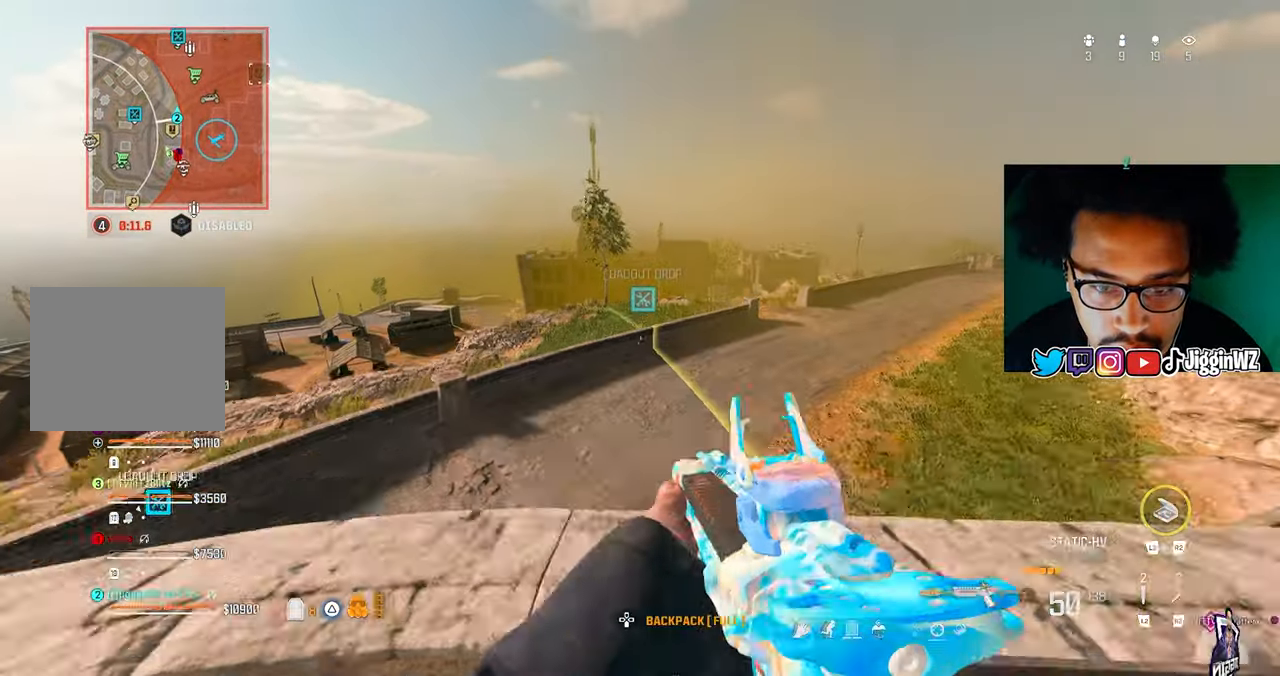
{"buttons": [], "left_stick": "up", "right_stick": "center", "events": [[67, "right_stick", "center"]]}
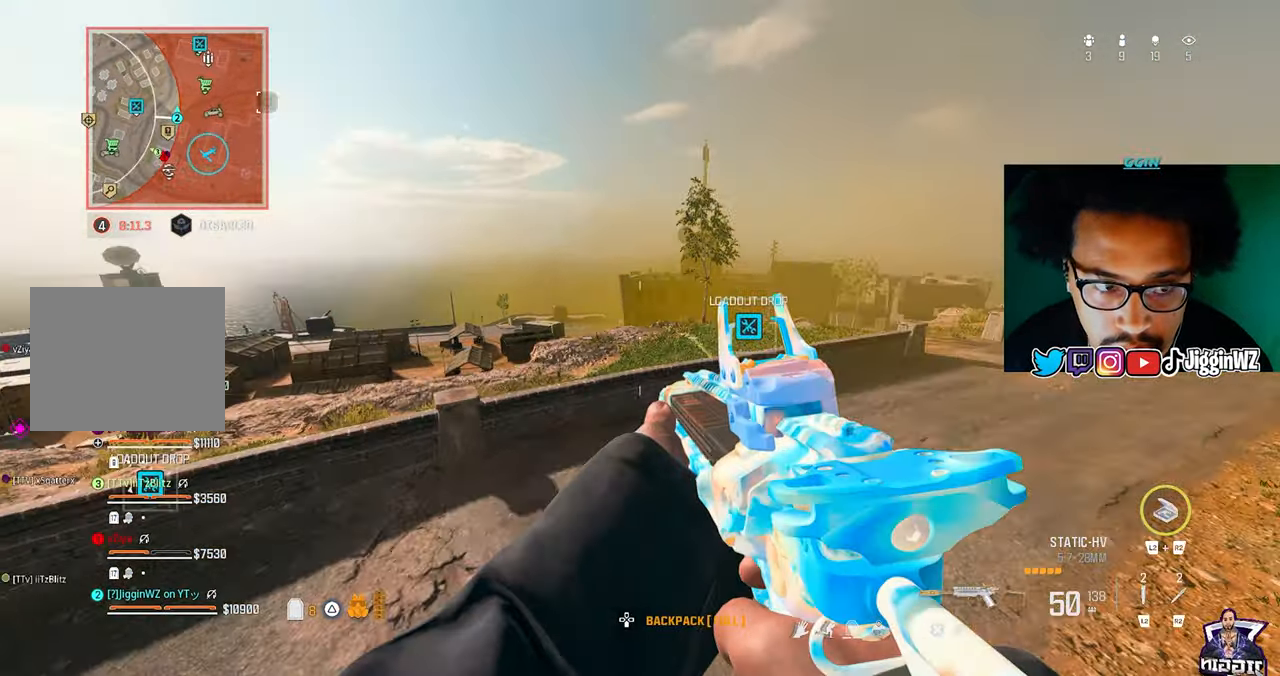
{"buttons": [], "left_stick": "up", "right_stick": "center"}
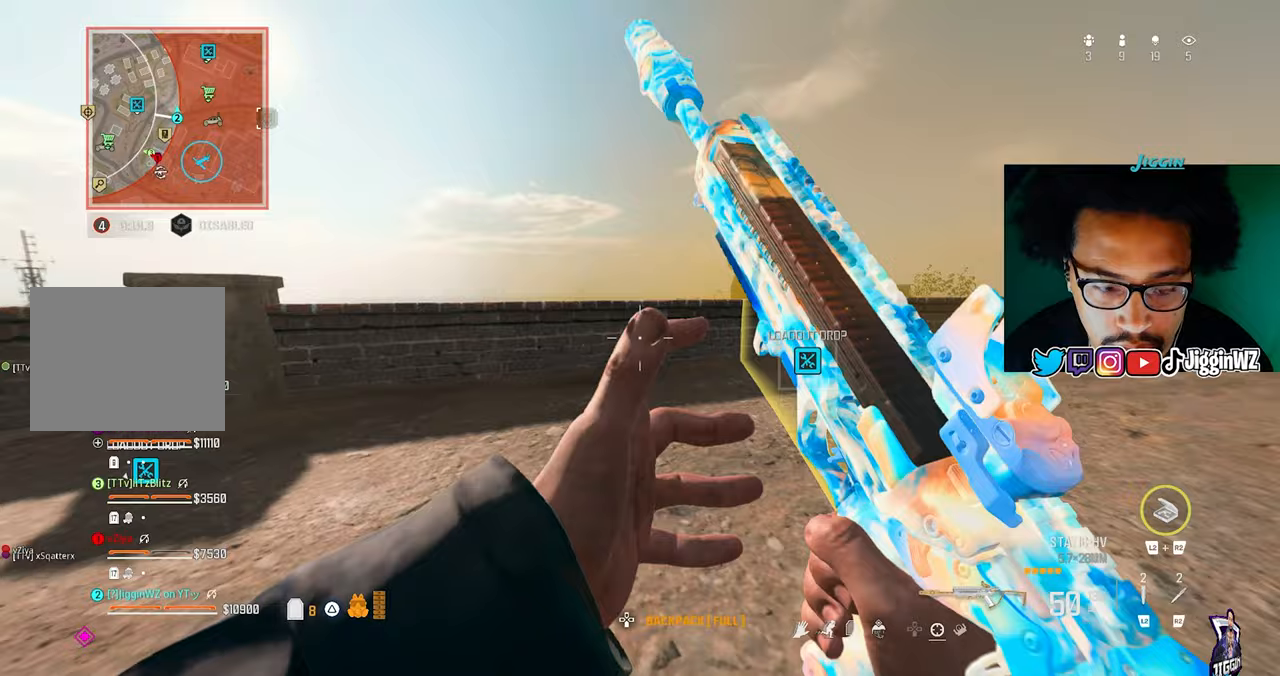
{"buttons": [], "left_stick": "up", "right_stick": "center", "events": [[267, "right_stick", "right"], [500, "right_stick", "center"]]}
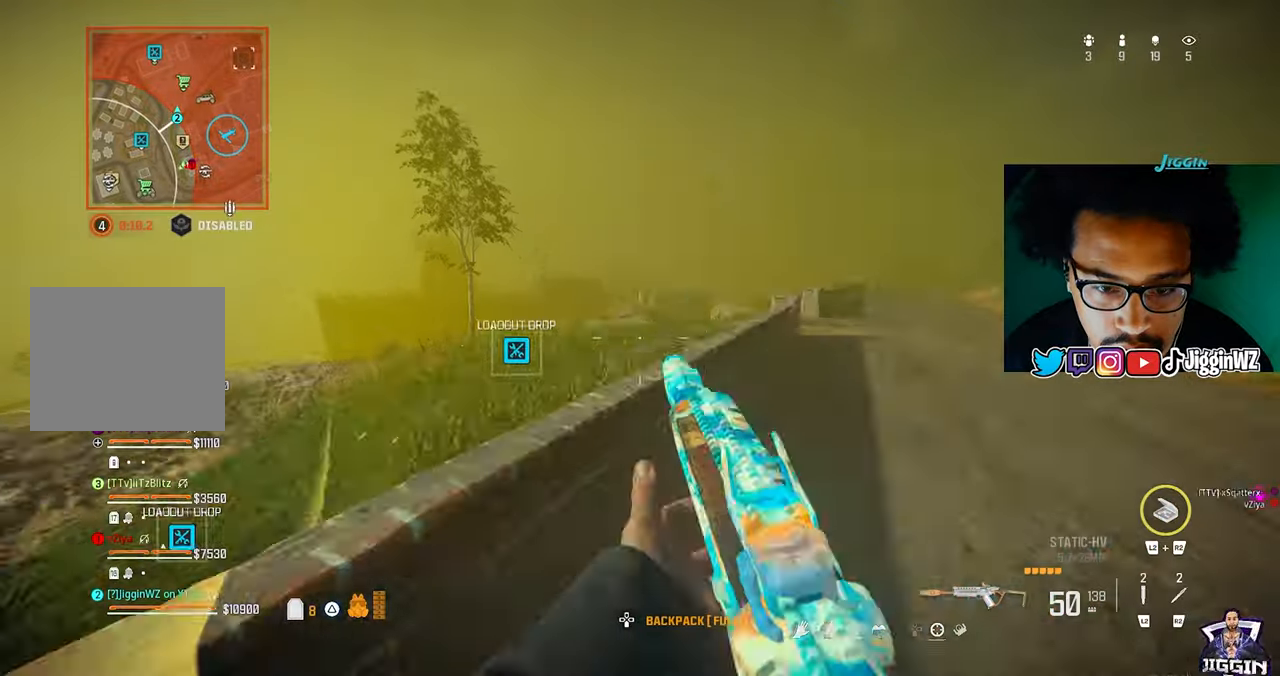
{"buttons": ["TRIANGLE"], "left_stick": "up", "right_stick": "center", "events": [[500, "TRIANGLE", "down"]]}
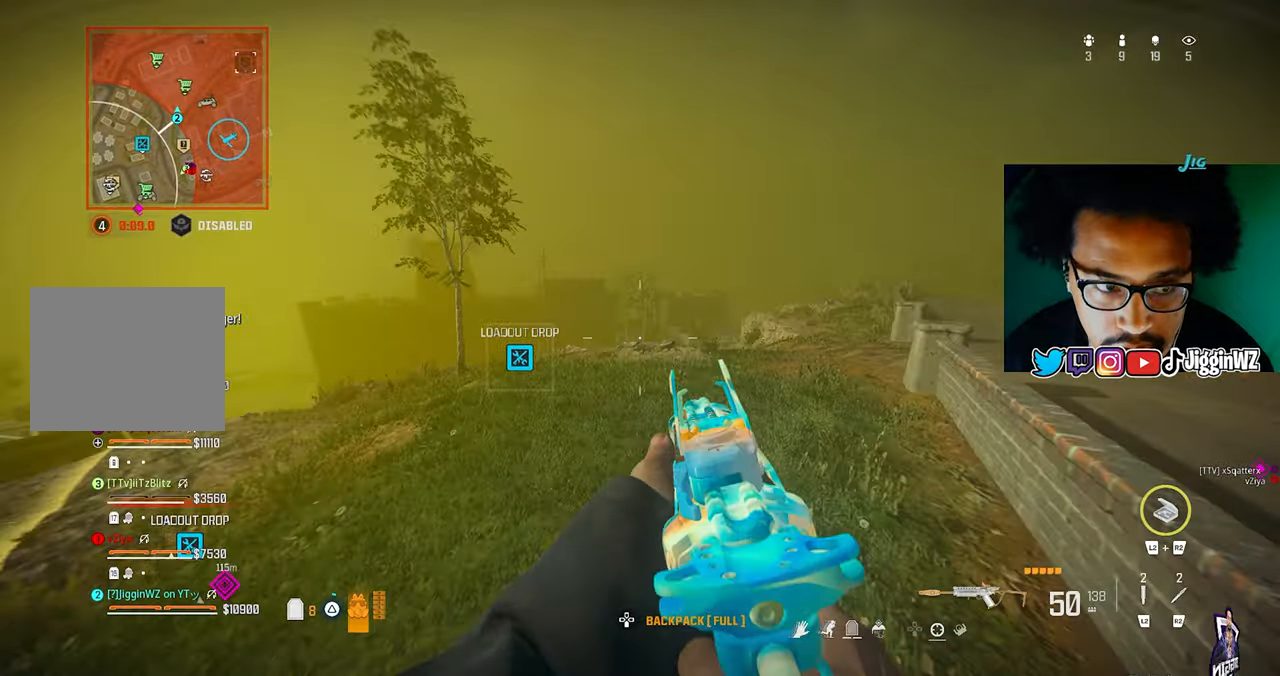
{"buttons": [], "left_stick": "up", "right_stick": "center", "events": [[100, "TRIANGLE", "up"], [200, "TRIANGLE", "down"], [267, "TRIANGLE", "up"]]}
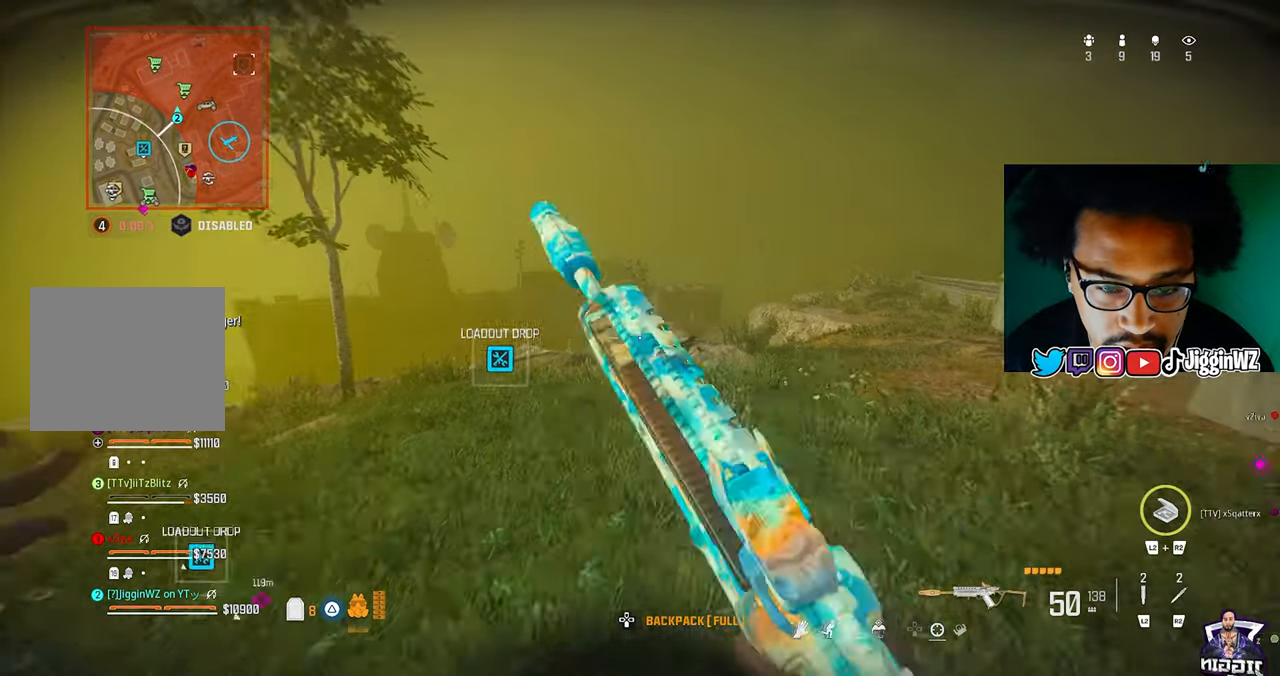
{"buttons": ["L3"], "left_stick": "up", "right_stick": "center", "events": [[67, "CROSS", "down"], [233, "CROSS", "up"], [367, "L3", "down"], [367, "TRIANGLE", "down"], [433, "TRIANGLE", "up"]]}
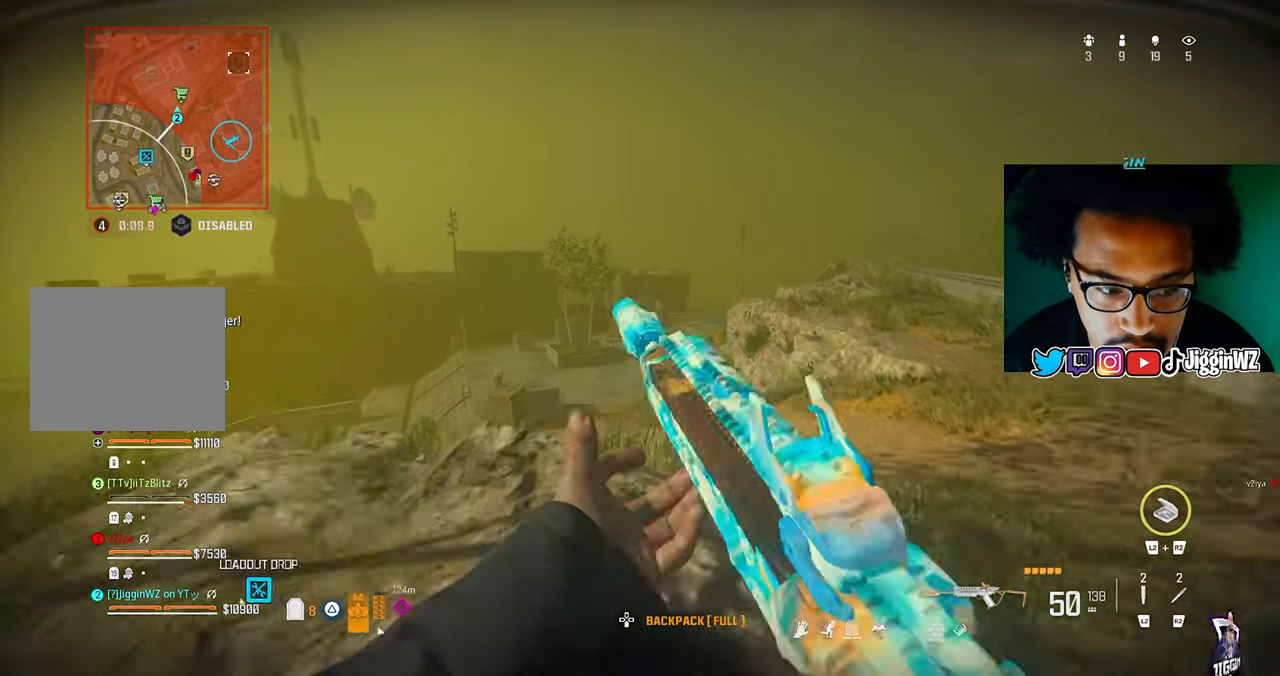
{"buttons": ["TRIANGLE"], "left_stick": "up-left", "right_stick": "left", "events": [[100, "L3", "up"], [333, "TRIANGLE", "down"], [367, "right_stick", "left"], [467, "left_stick", "up-left"]]}
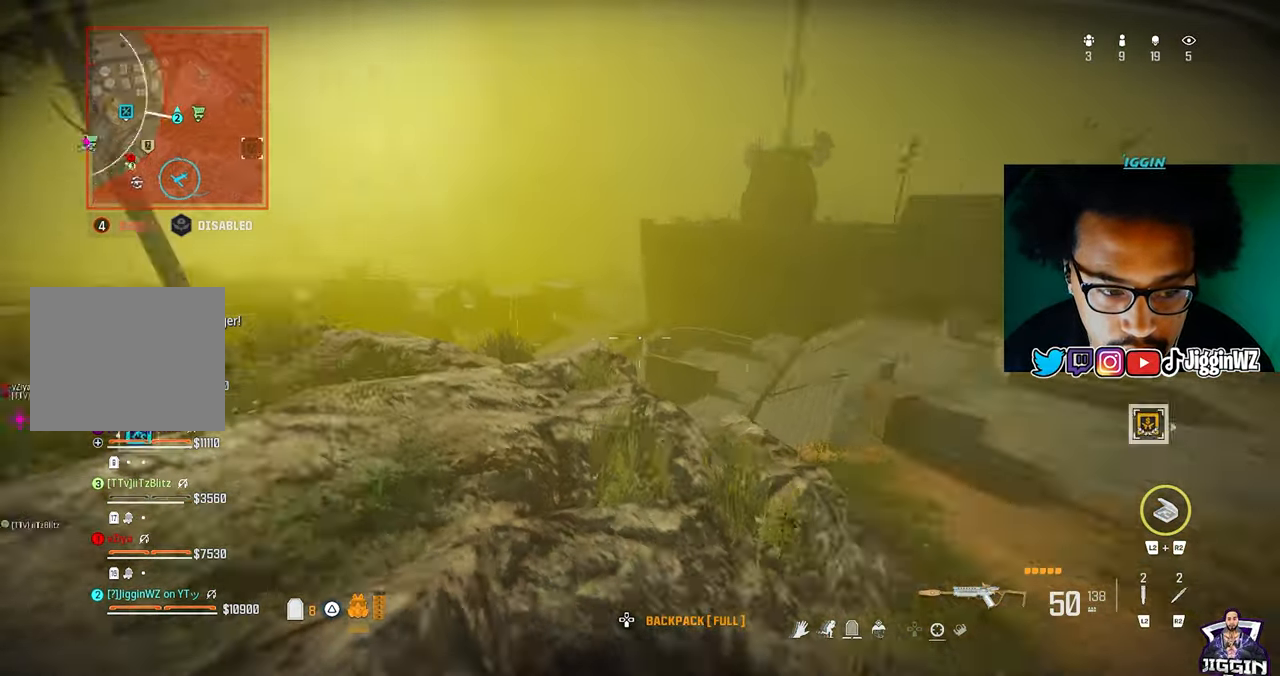
{"buttons": [], "left_stick": "up", "right_stick": "center", "events": [[67, "TRIANGLE", "up"], [67, "right_stick", "center"], [300, "left_stick", "up"]]}
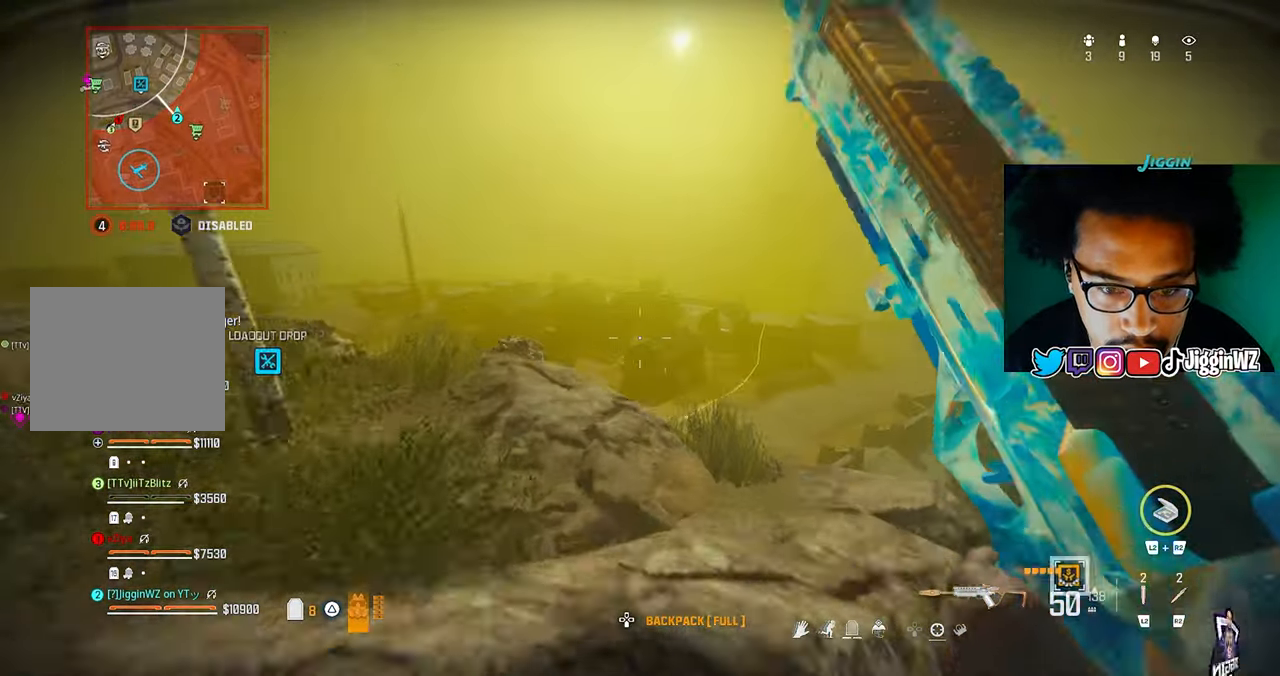
{"buttons": ["L3"], "left_stick": "up", "right_stick": "left", "events": [[233, "L3", "down"], [267, "right_stick", "left"]]}
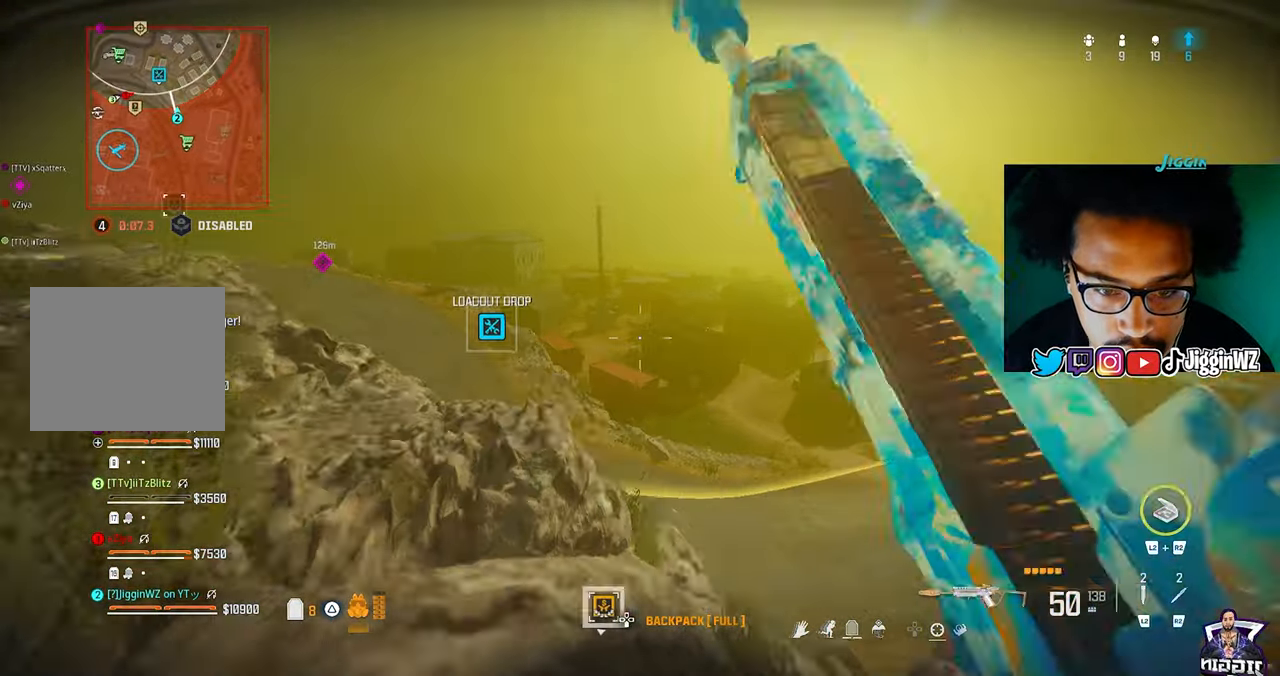
{"buttons": [], "left_stick": "up", "right_stick": "center", "events": [[33, "R3", "down"], [33, "right_stick", "center"], [267, "L3", "up"], [267, "R3", "up"]]}
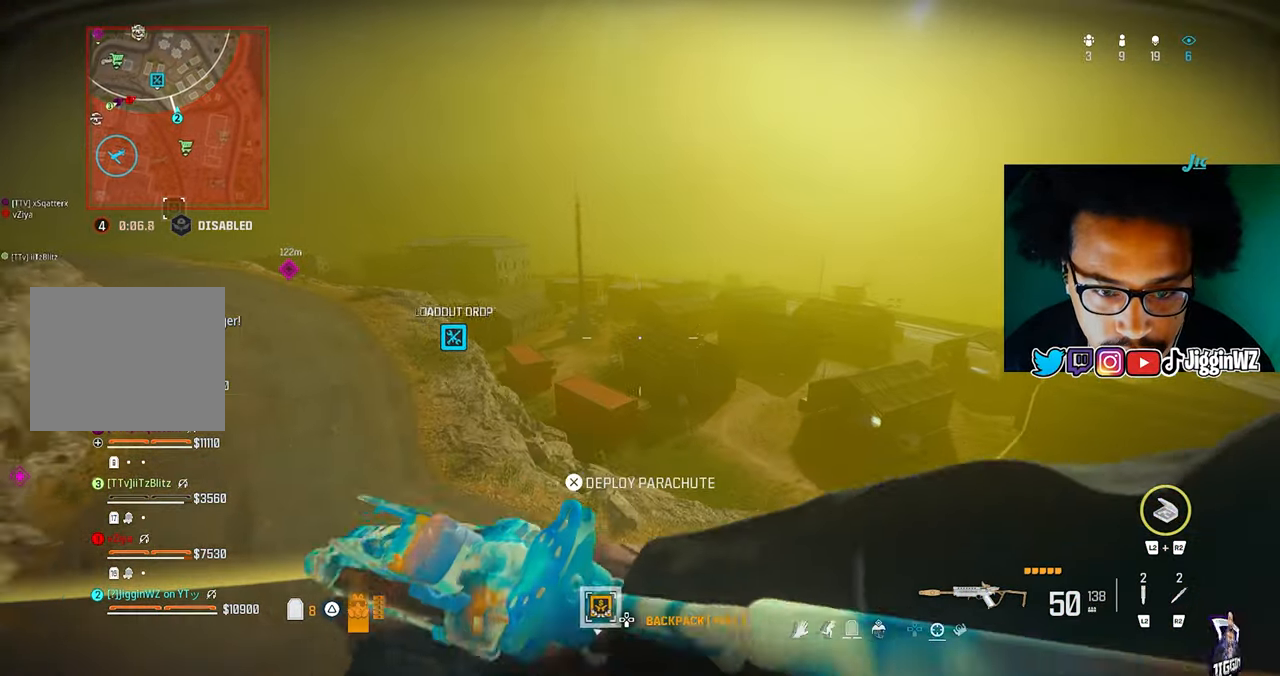
{"buttons": ["CROSS"], "left_stick": "center", "right_stick": "center", "events": [[400, "CROSS", "down"], [467, "left_stick", "center"]]}
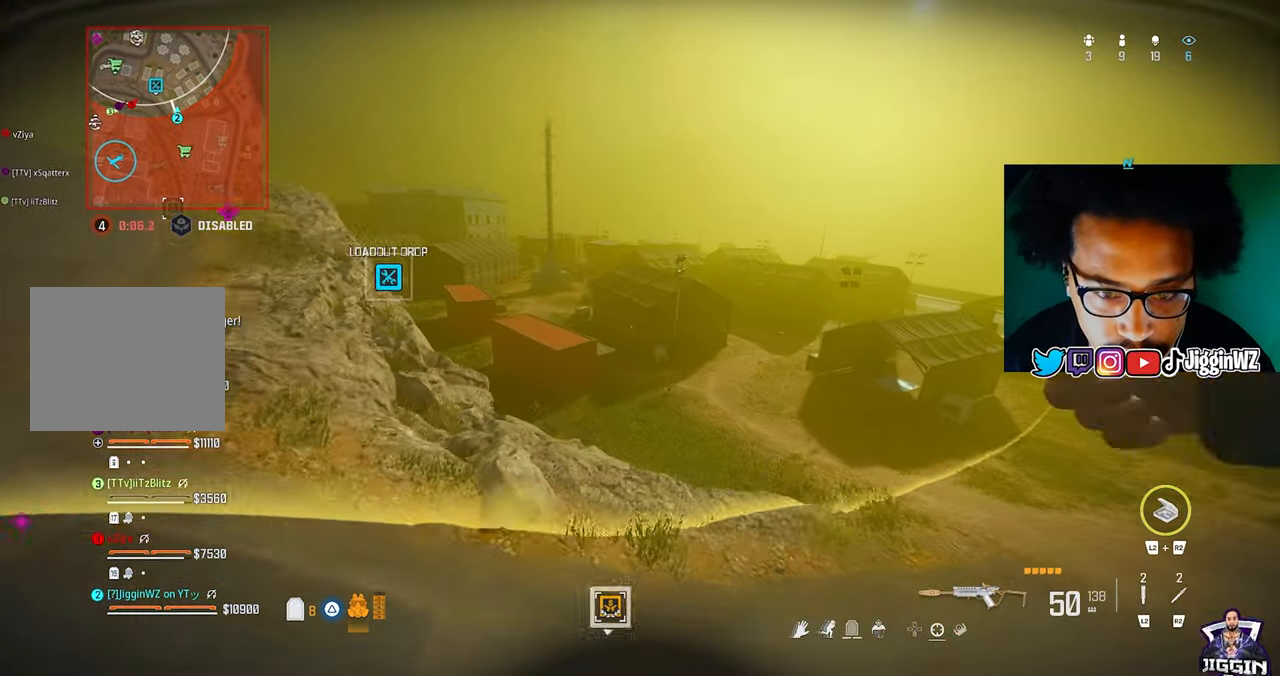
{"buttons": [], "left_stick": "up-right", "right_stick": "up-right", "events": [[133, "CROSS", "up"], [167, "left_stick", "up-right"], [233, "right_stick", "up"], [433, "right_stick", "up-right"]]}
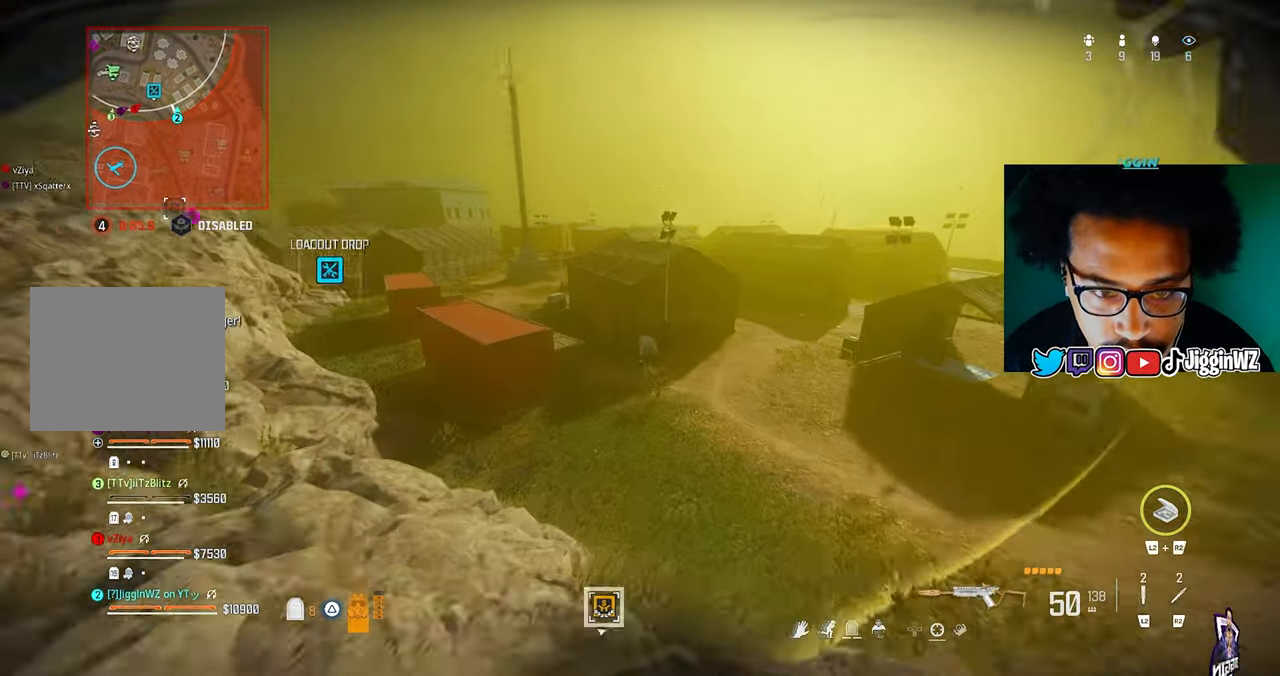
{"buttons": [], "left_stick": "up-right", "right_stick": "right", "events": [[67, "right_stick", "up"], [200, "right_stick", "center"], [333, "right_stick", "right"]]}
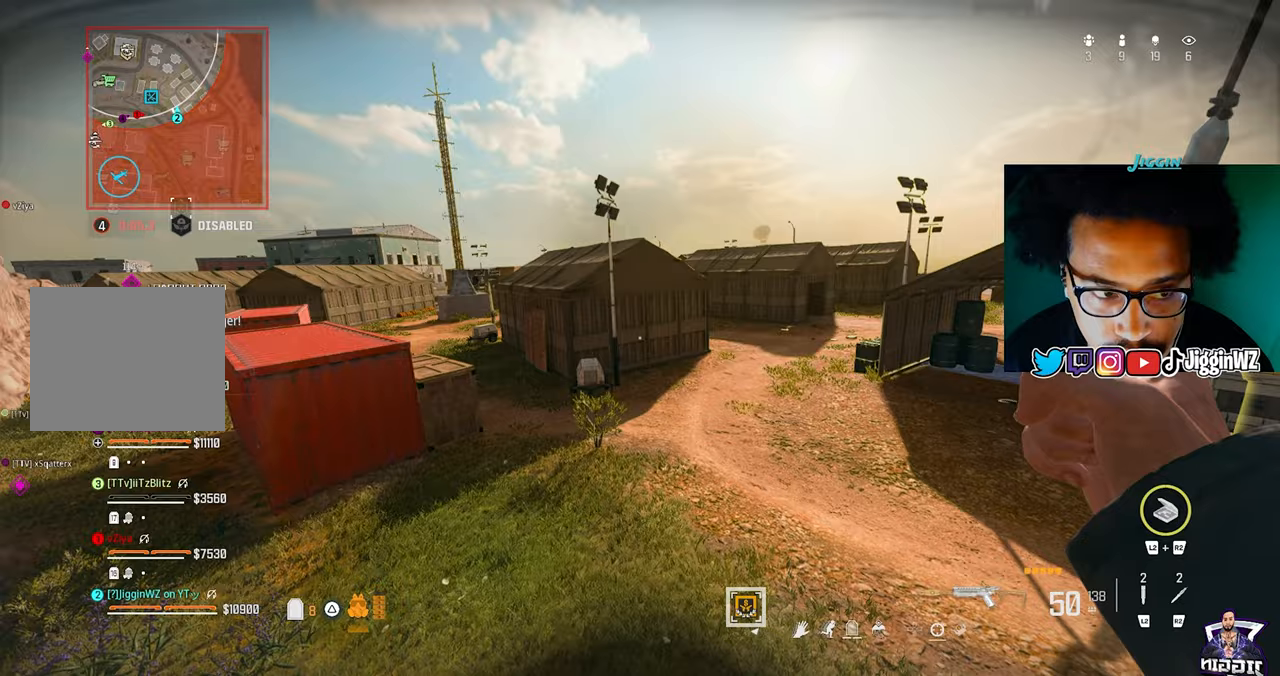
{"buttons": [], "left_stick": "up-right", "right_stick": "up-right", "events": [[67, "R3", "down"], [67, "right_stick", "center"], [200, "R3", "up"], [200, "right_stick", "up-right"]]}
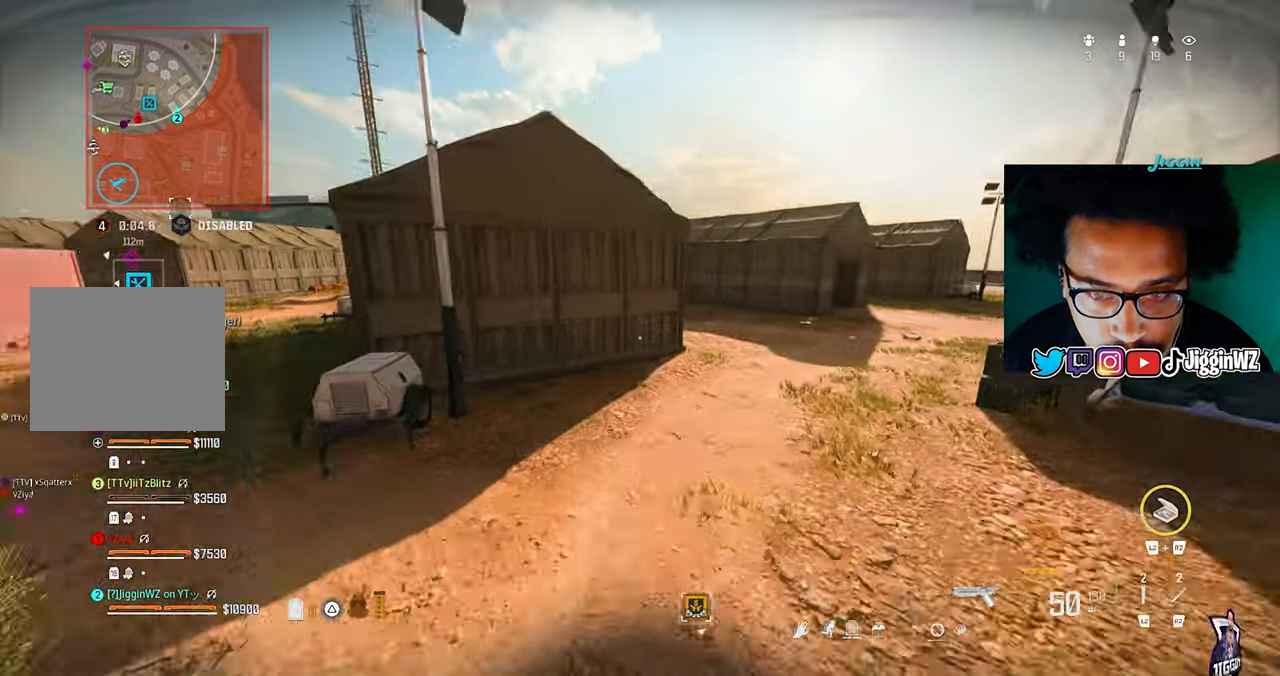
{"buttons": [], "left_stick": "up-right", "right_stick": "up-right"}
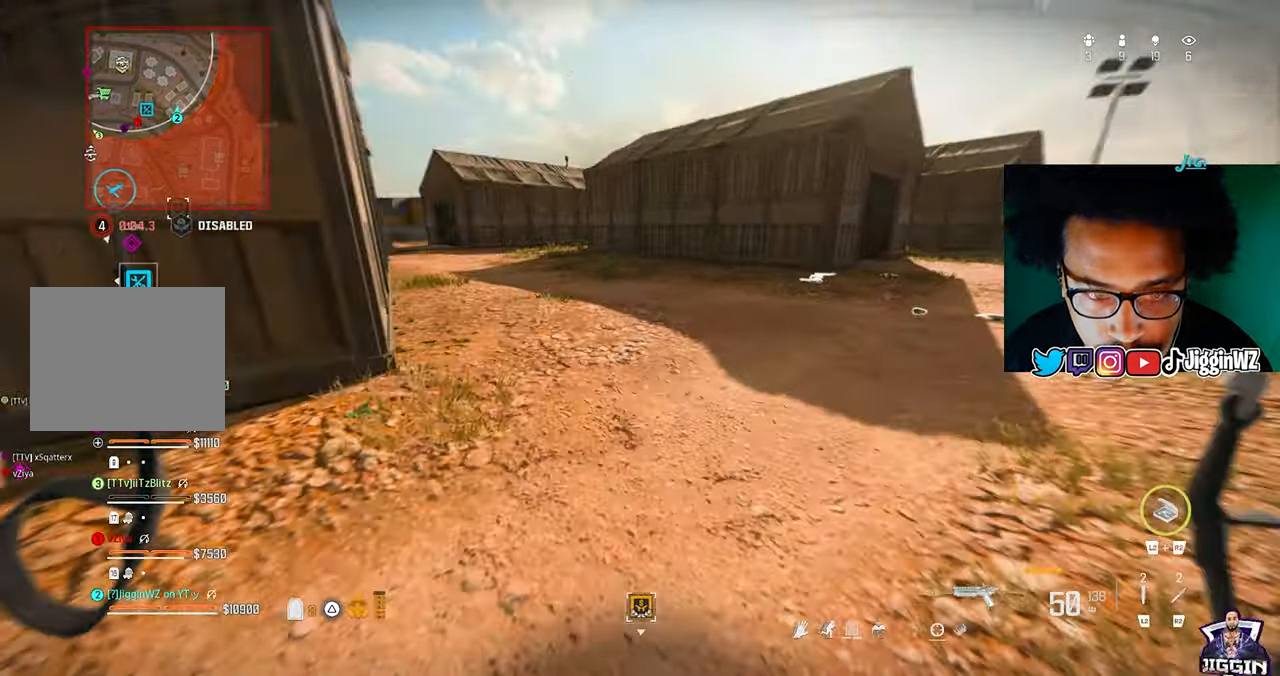
{"buttons": [], "left_stick": "up", "right_stick": "right", "events": [[33, "right_stick", "right"], [167, "L3", "down"], [167, "left_stick", "up"], [300, "L3", "up"]]}
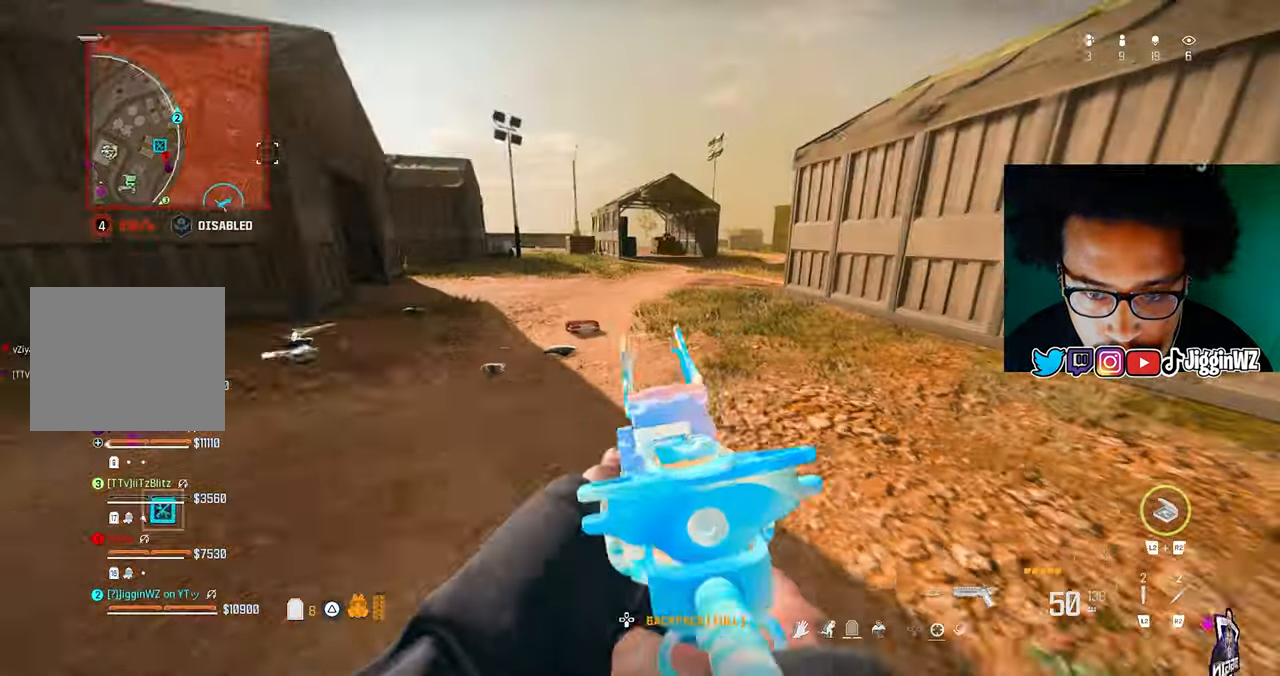
{"buttons": ["R3"], "left_stick": "up", "right_stick": "center", "events": [[33, "right_stick", "center"], [267, "R3", "down"], [367, "right_stick", "up"], [467, "right_stick", "center"]]}
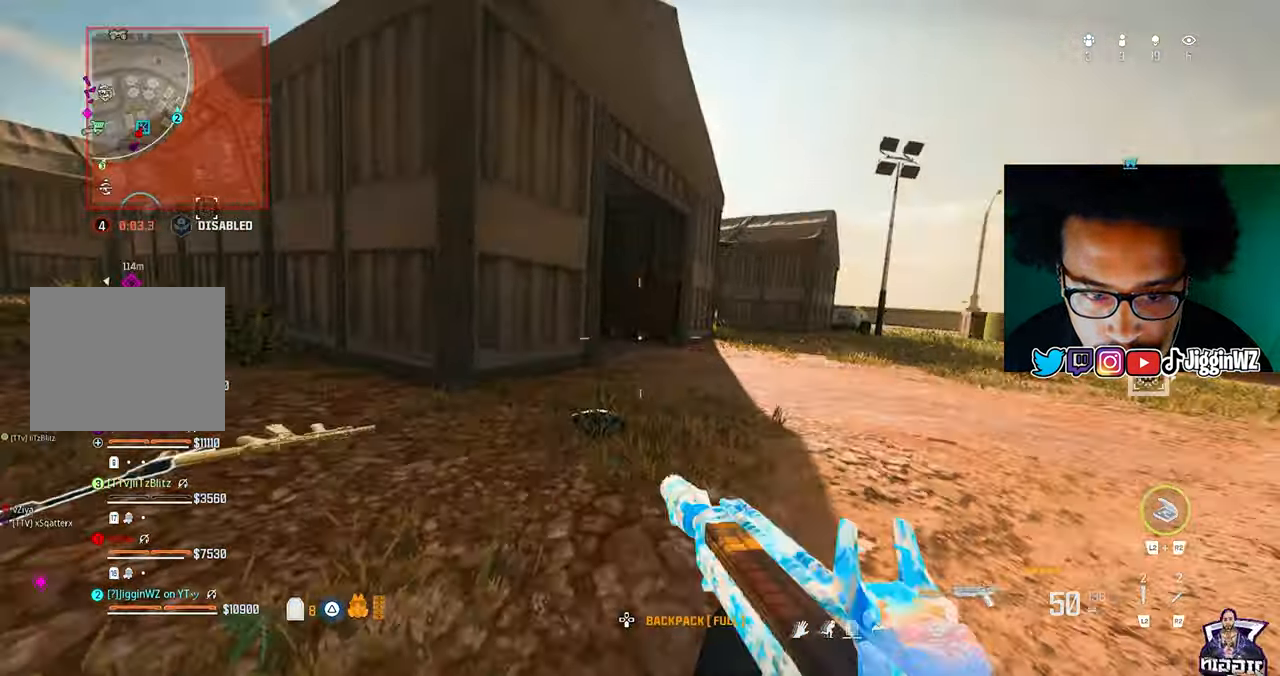
{"buttons": ["TRIANGLE"], "left_stick": "up-right", "right_stick": "center", "events": [[33, "R3", "up"], [133, "L3", "down"], [133, "TRIANGLE", "down"], [267, "L3", "up"], [267, "right_stick", "up-left"], [367, "left_stick", "up-right"], [400, "right_stick", "center"]]}
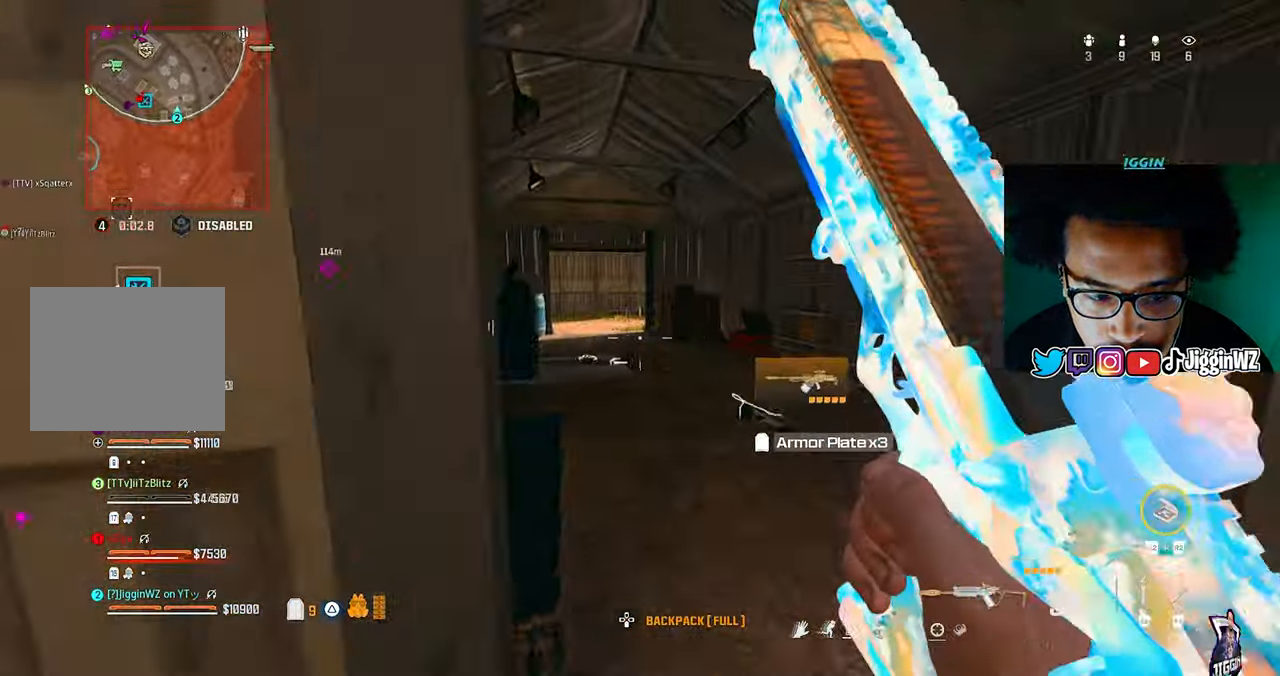
{"buttons": [], "left_stick": "up", "right_stick": "center", "events": [[33, "TRIANGLE", "up"], [167, "left_stick", "up"], [267, "TRIANGLE", "down"], [333, "TRIANGLE", "up"], [400, "TRIANGLE", "down"], [433, "TRIANGLE", "up"]]}
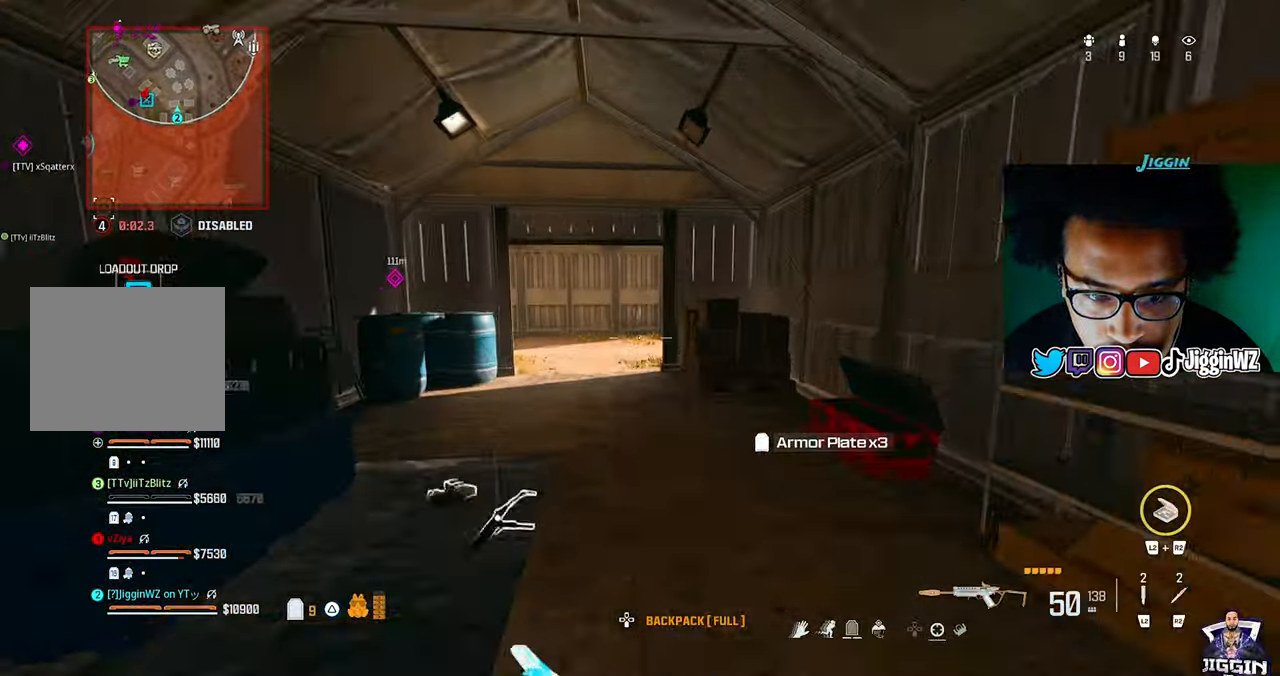
{"buttons": [], "left_stick": "up", "right_stick": "center"}